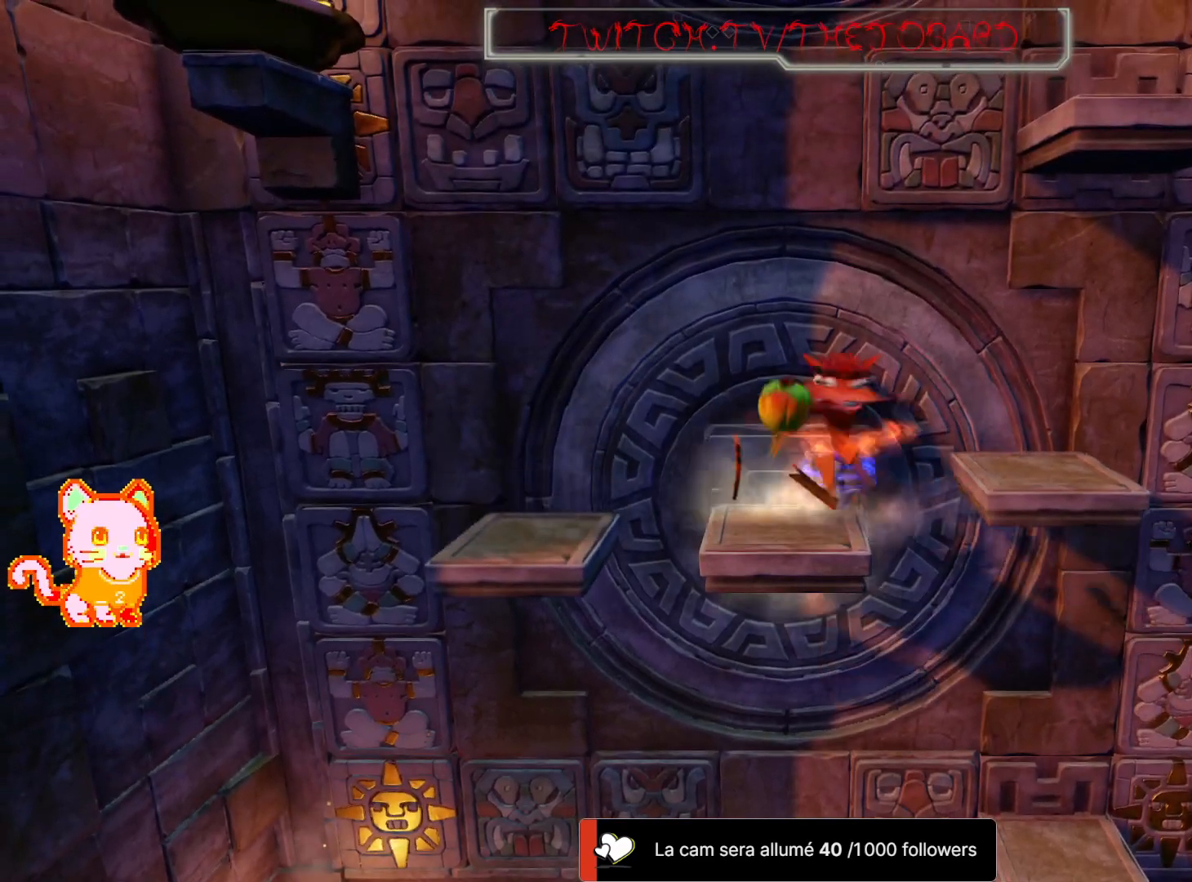
Gameplay with a controller (Xbox layout); each line is a JSON object with the inputs held at the frame after it. "events" lists button and stick changes between this image and that frame as [ms after this image, input, new state], when the widget could be followed in between. Not read: L3 R3 START.
{"buttons": [], "left_stick": "left", "right_stick": "center", "events": [[17, "X", "up"], [283, "left_stick", "left"]]}
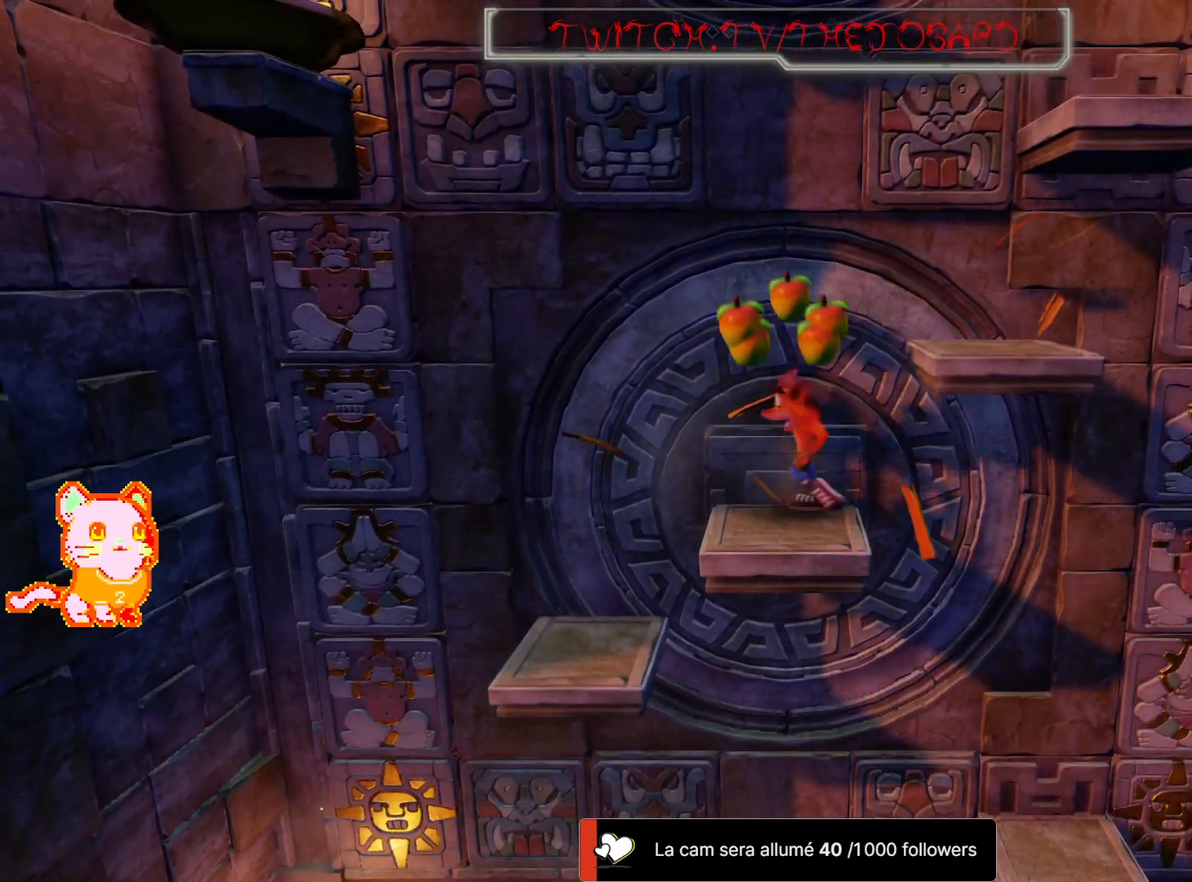
{"buttons": [], "left_stick": "down-left", "right_stick": "center", "events": [[83, "left_stick", "down-right"], [250, "left_stick", "up-right"], [383, "left_stick", "up-left"], [500, "left_stick", "down-left"]]}
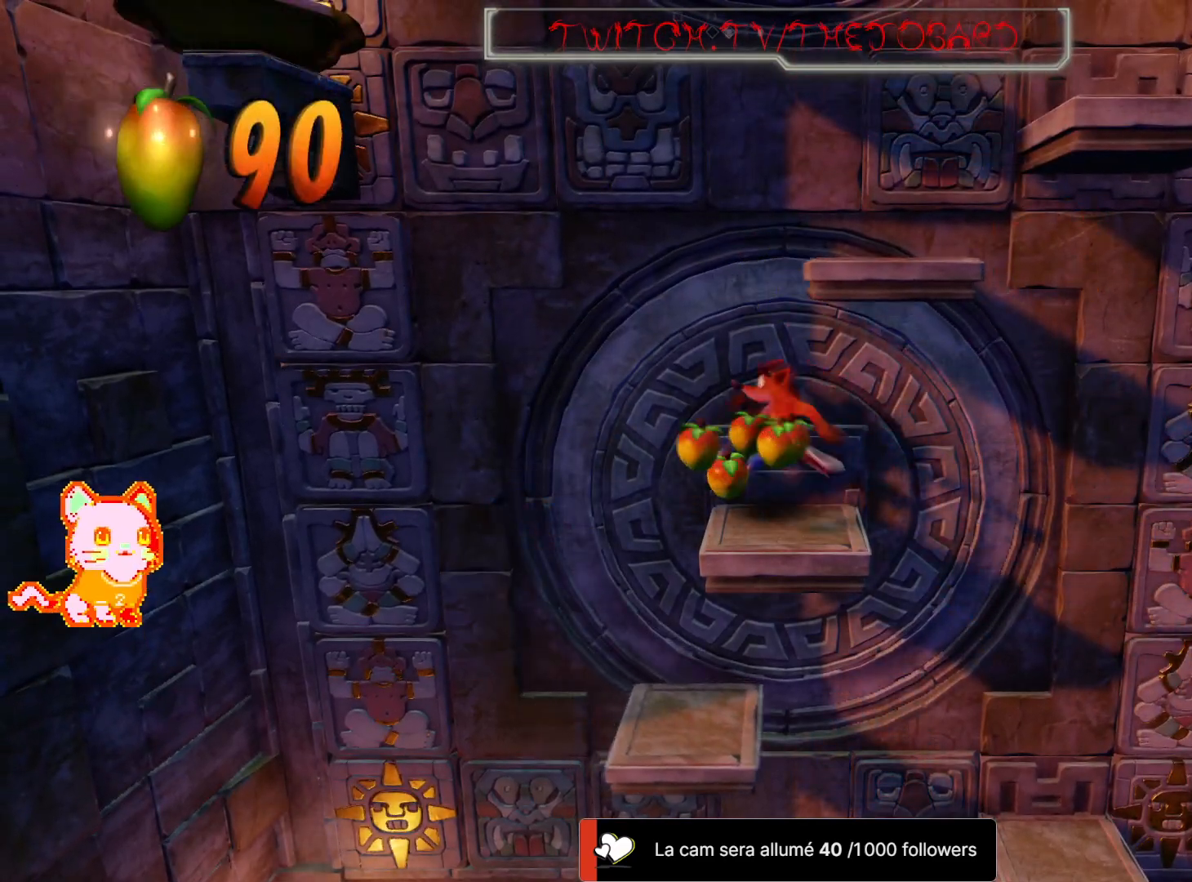
{"buttons": [], "left_stick": "center", "right_stick": "center", "events": [[100, "left_stick", "down-right"], [183, "left_stick", "up-right"], [267, "left_stick", "center"], [317, "left_stick", "left"], [500, "left_stick", "center"]]}
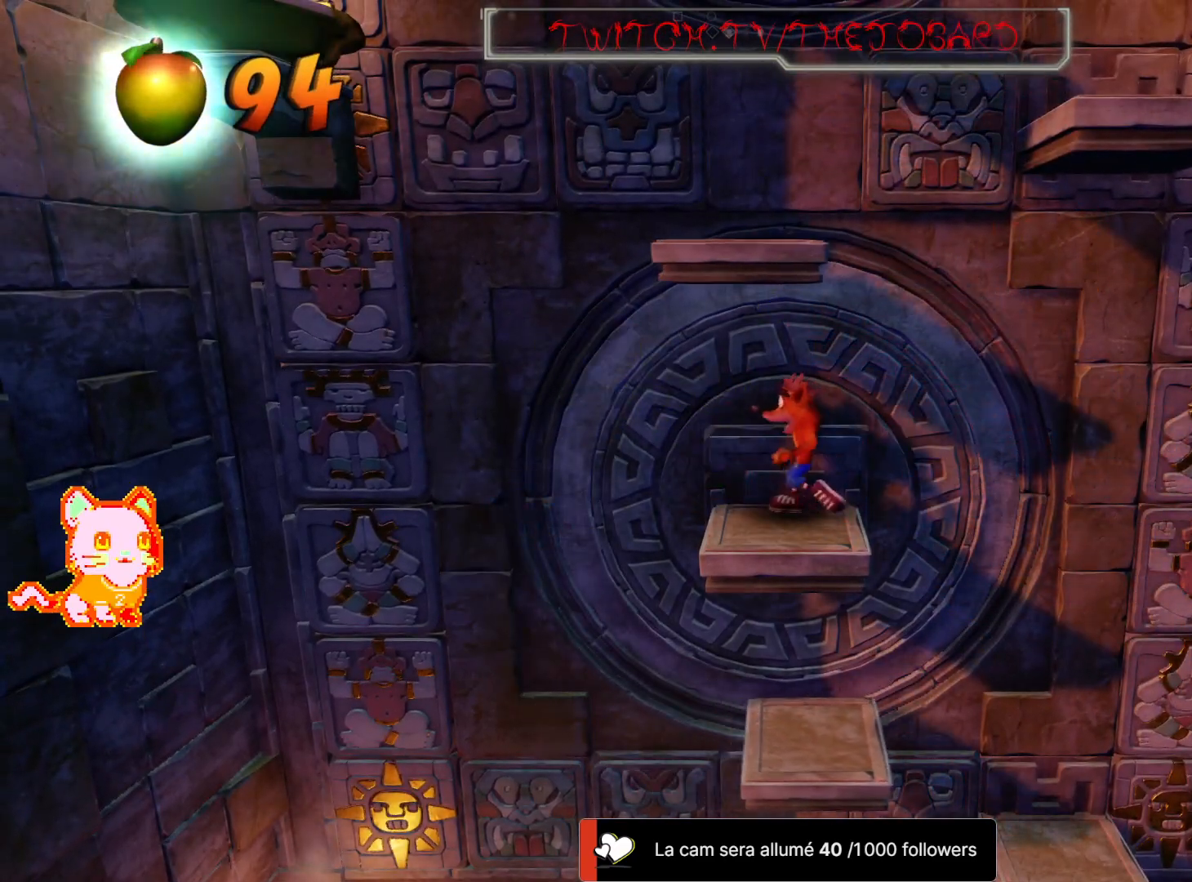
{"buttons": [], "left_stick": "center", "right_stick": "center", "events": []}
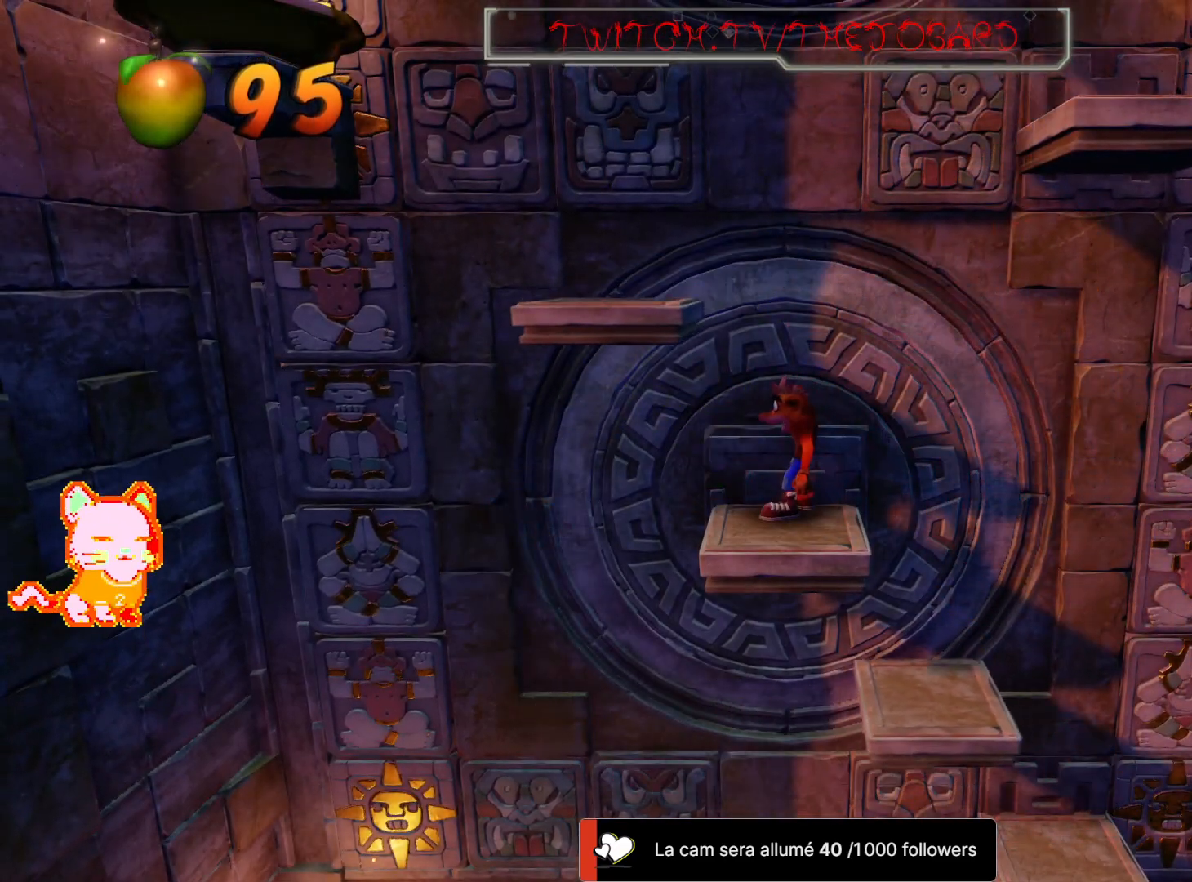
{"buttons": ["A"], "left_stick": "right", "right_stick": "center", "events": [[217, "left_stick", "right"], [317, "A", "down"]]}